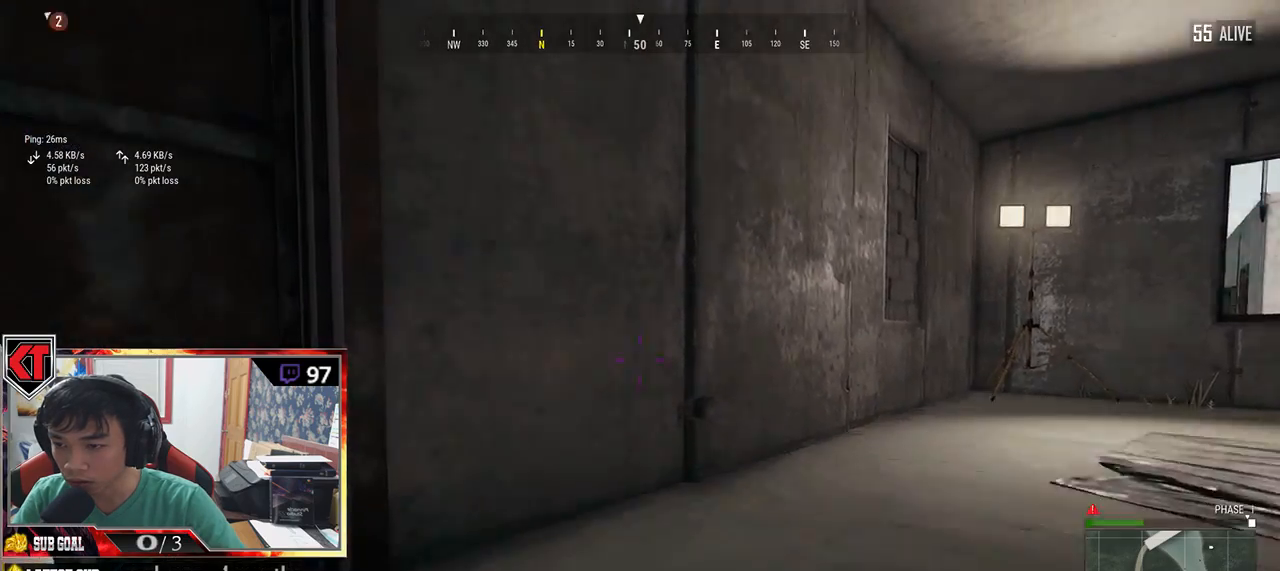
Gameplay with keyboard and mouse; each line is a JSON object with the keys and mouse buttons held at the frame after it. "events" lists presses ("down") and releases ("up") of "a", "c", "ctrl", "d", "e", "f", "q", "r", "s", "shift", "space", "tab", "v", "w", "x", "z", "mouse_left", "mouse_wheel" and "mouse_right" between this image and that frame as [ms after this image, input, new state], when the widget could be followed in between. "mouse_left", "mouse_wheel", "mouse_right" = the "left", "wheel", "right" buttons of the "mouse" list. No other keys are recorded. "wheel" means that the mouse wheel is clicked or scrolled. Mouse movement is not recorded.
{"keys": ["d"], "mouse": [], "events": [[217, "d", "down"]]}
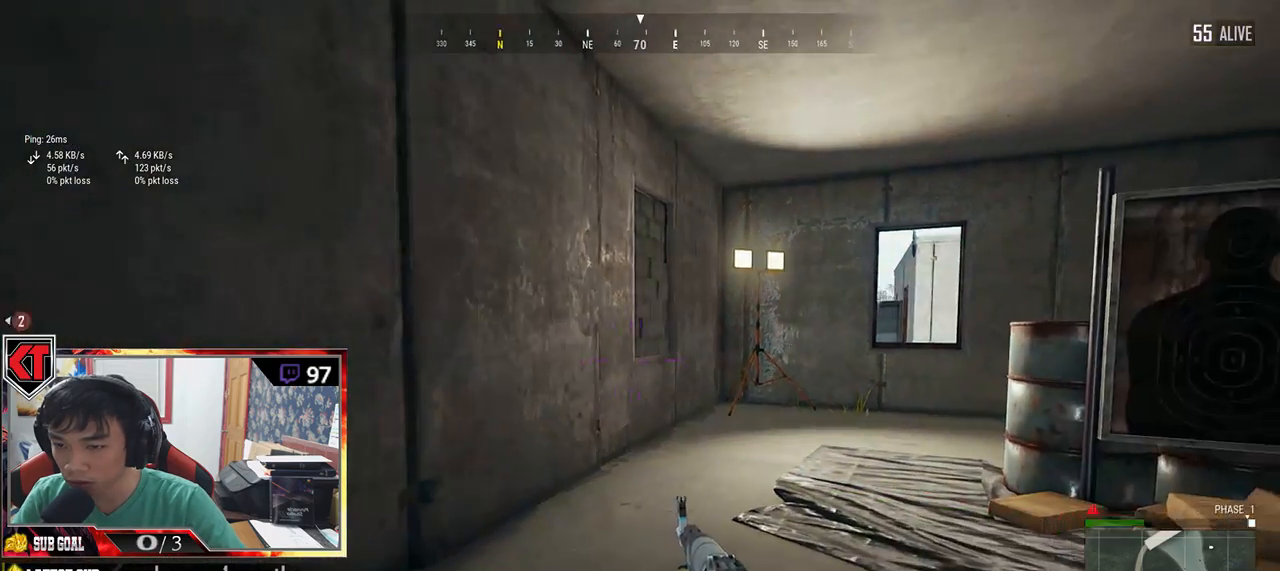
{"keys": ["d", "s"], "mouse": [], "events": [[300, "s", "down"]]}
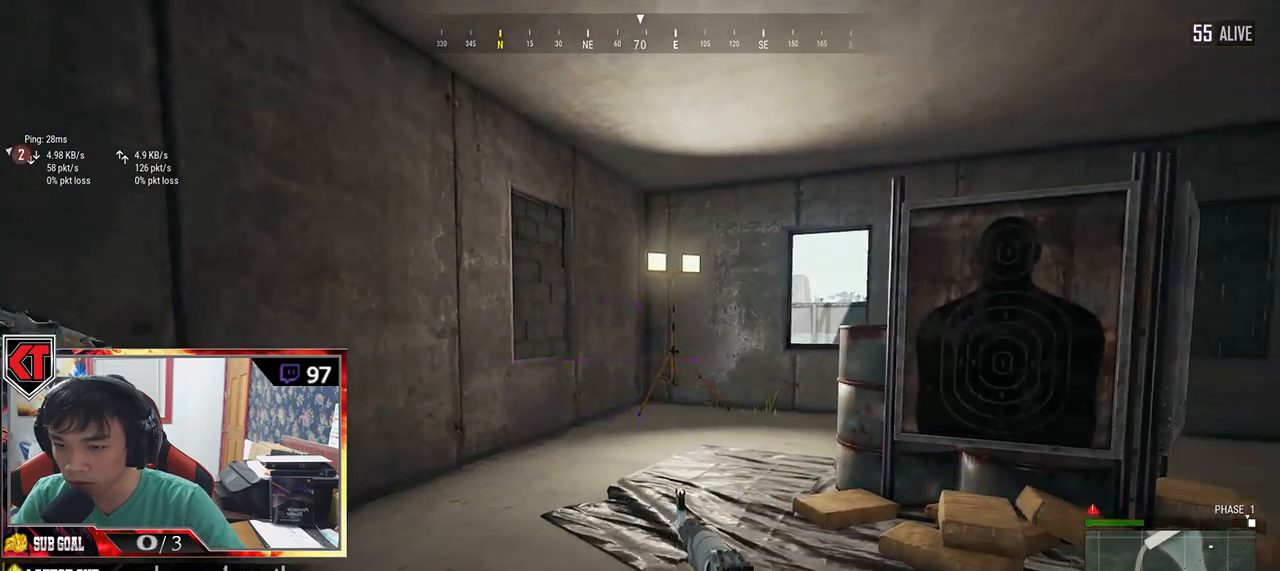
{"keys": ["a"], "mouse": [], "events": [[167, "d", "up"], [217, "a", "down"], [350, "s", "up"]]}
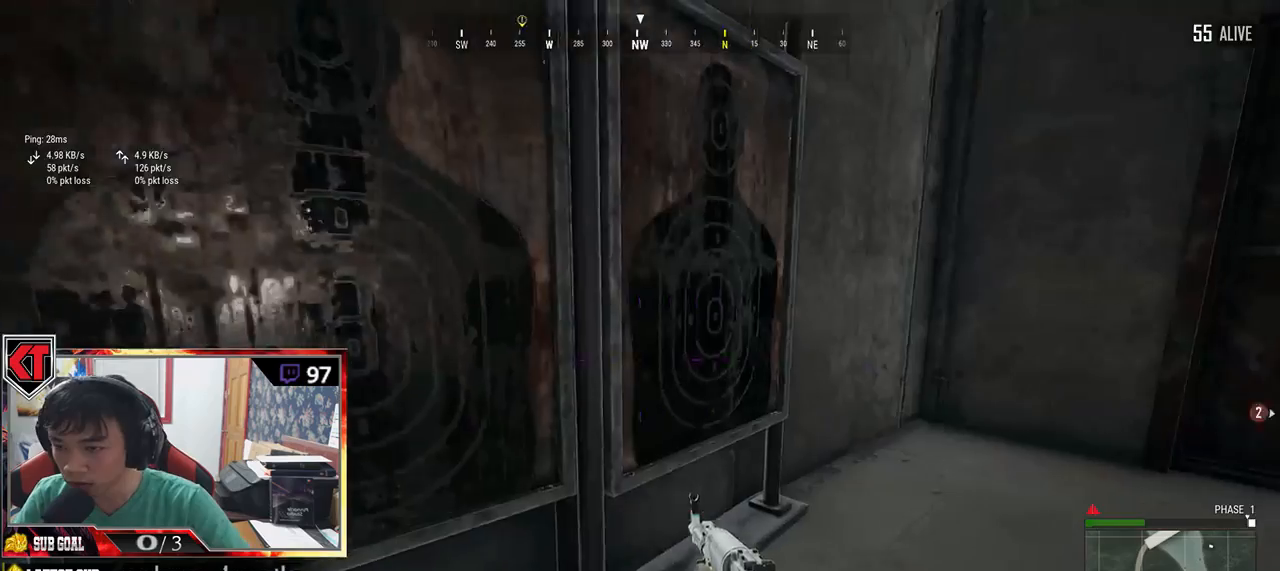
{"keys": ["w"], "mouse": [], "events": [[200, "w", "down"], [283, "a", "up"]]}
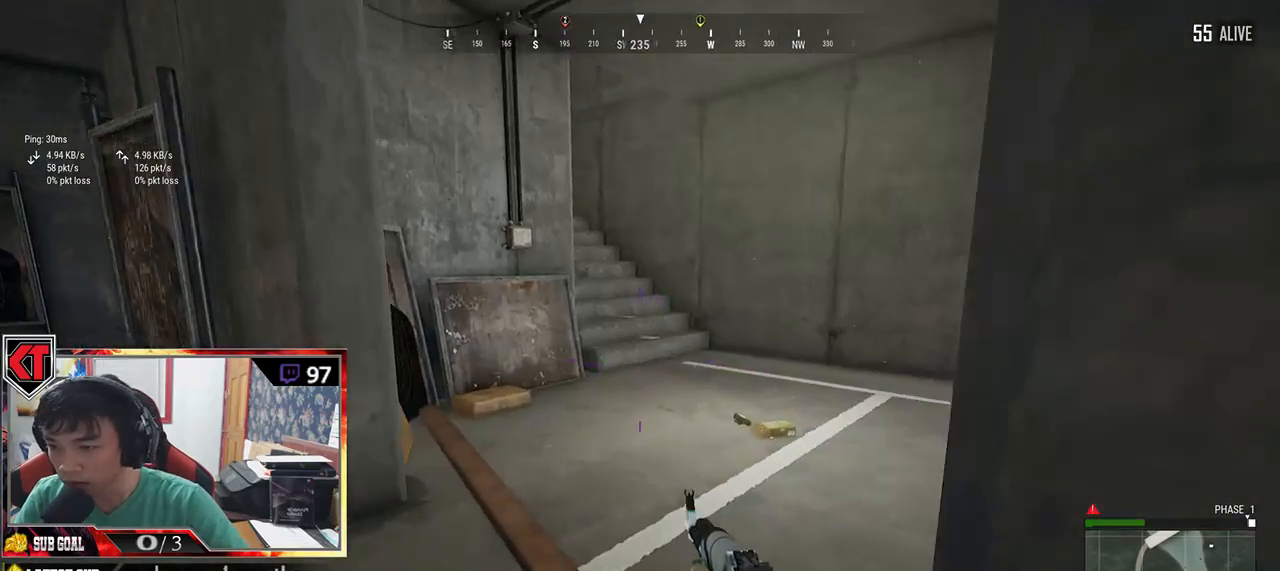
{"keys": ["d", "w"], "mouse": [], "events": [[467, "d", "down"]]}
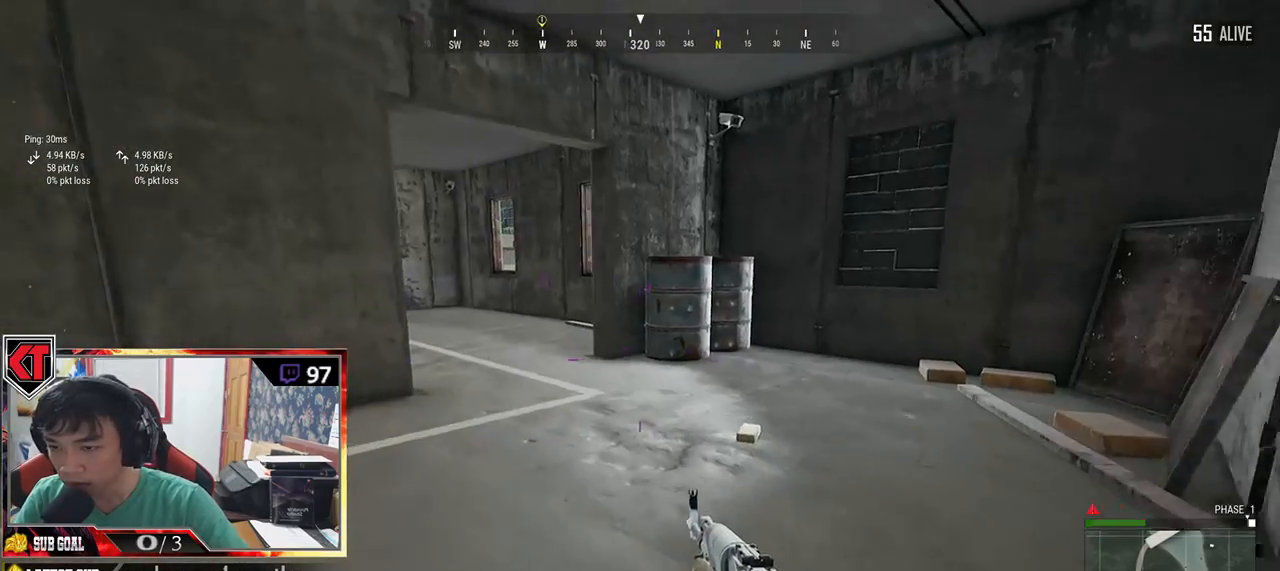
{"keys": ["d"], "mouse": [], "events": [[417, "tab", "down"], [500, "tab", "up"], [500, "w", "up"]]}
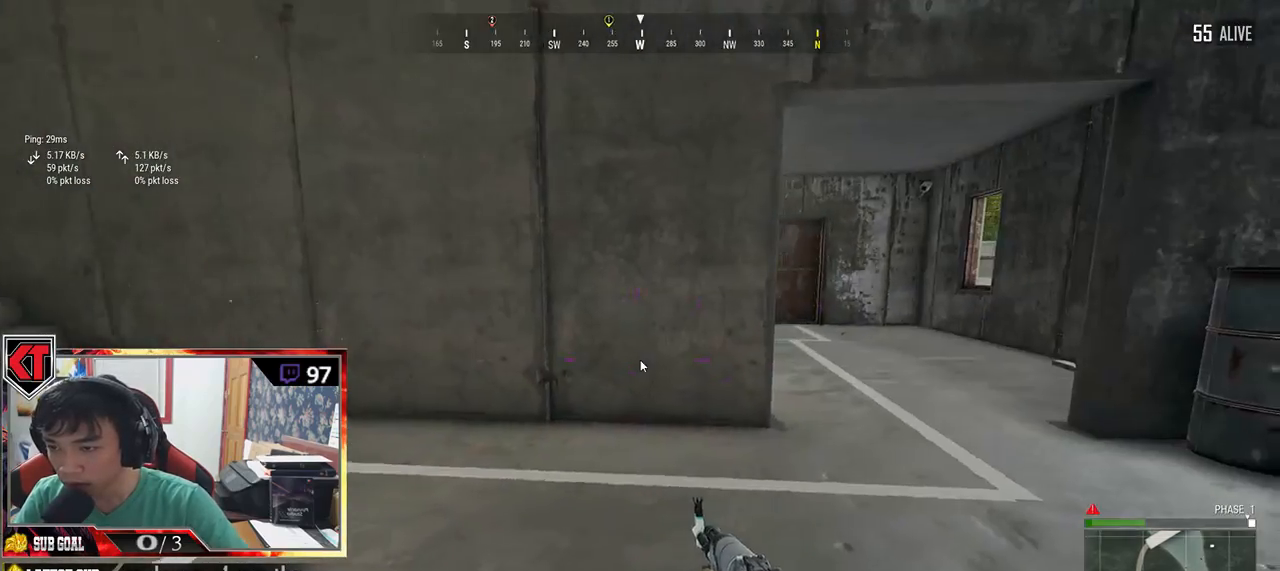
{"keys": [], "mouse": [], "events": [[133, "s", "down"], [233, "d", "up"], [317, "s", "up"], [433, "mouse_right", "down"], [500, "mouse_right", "up"]]}
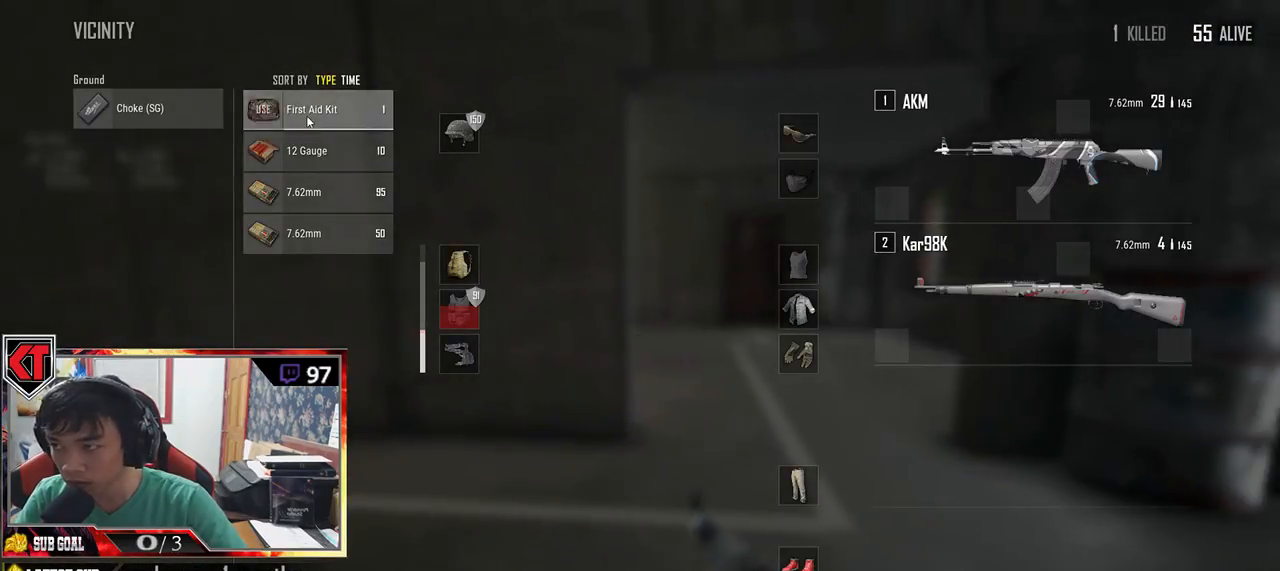
{"keys": [], "mouse": [], "events": [[200, "tab", "down"], [300, "tab", "up"]]}
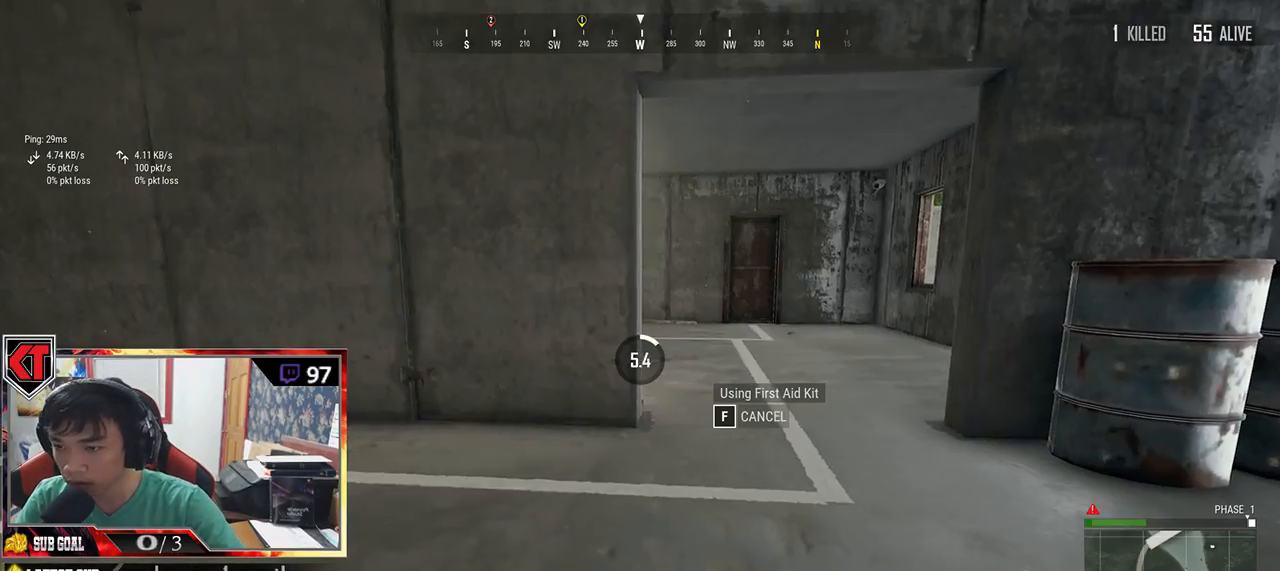
{"keys": [], "mouse": [], "events": []}
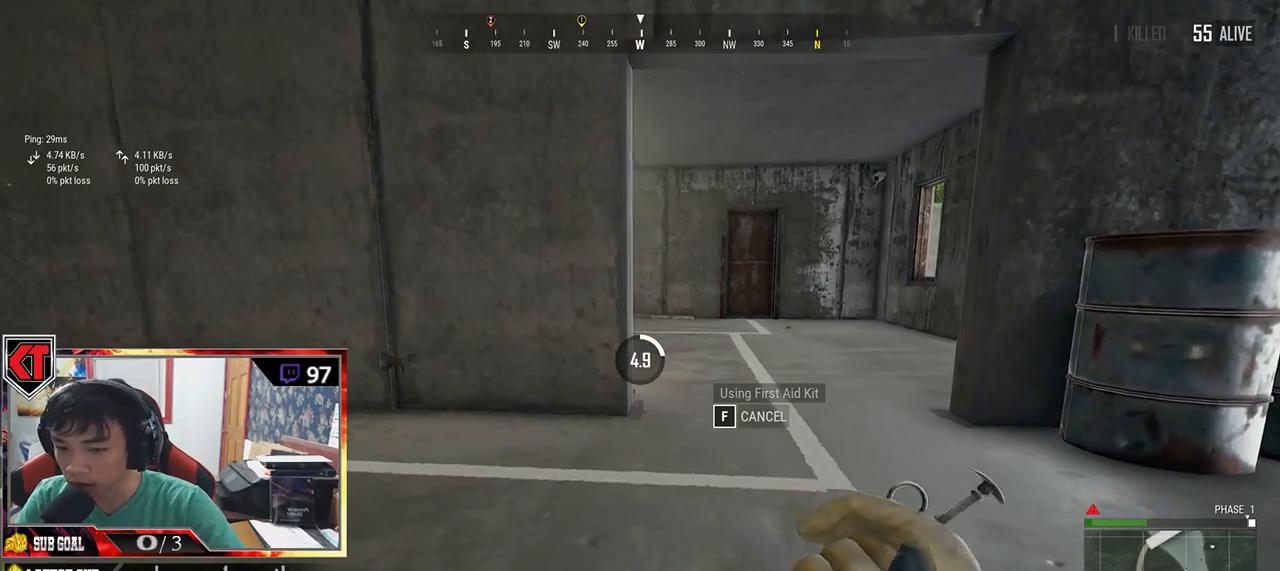
{"keys": [], "mouse": [], "events": []}
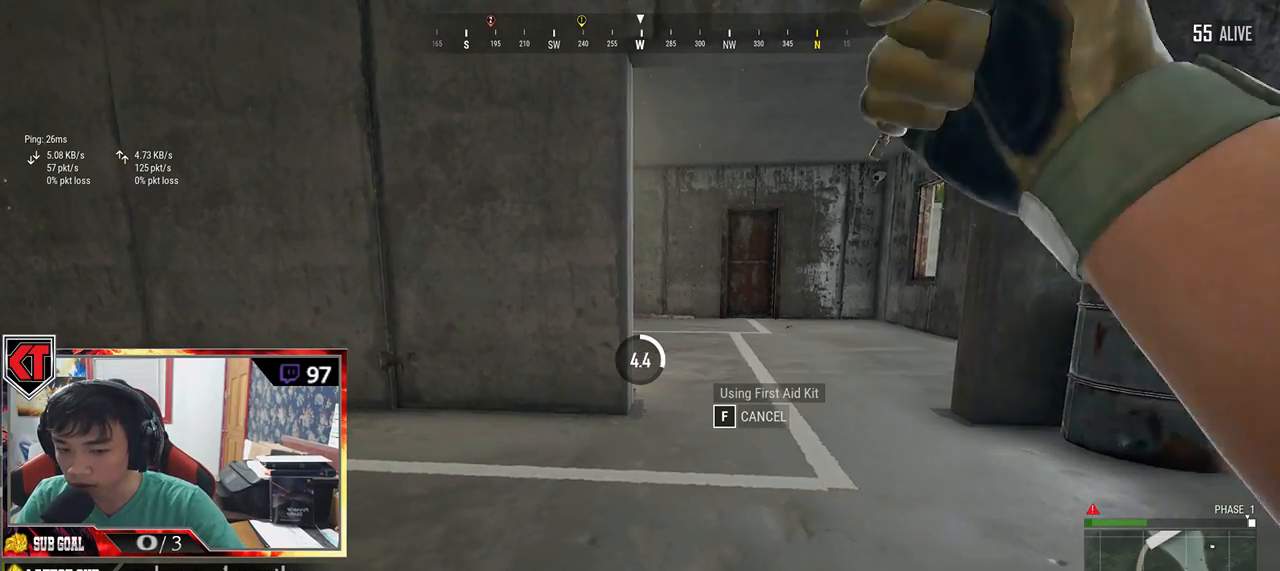
{"keys": [], "mouse": [], "events": []}
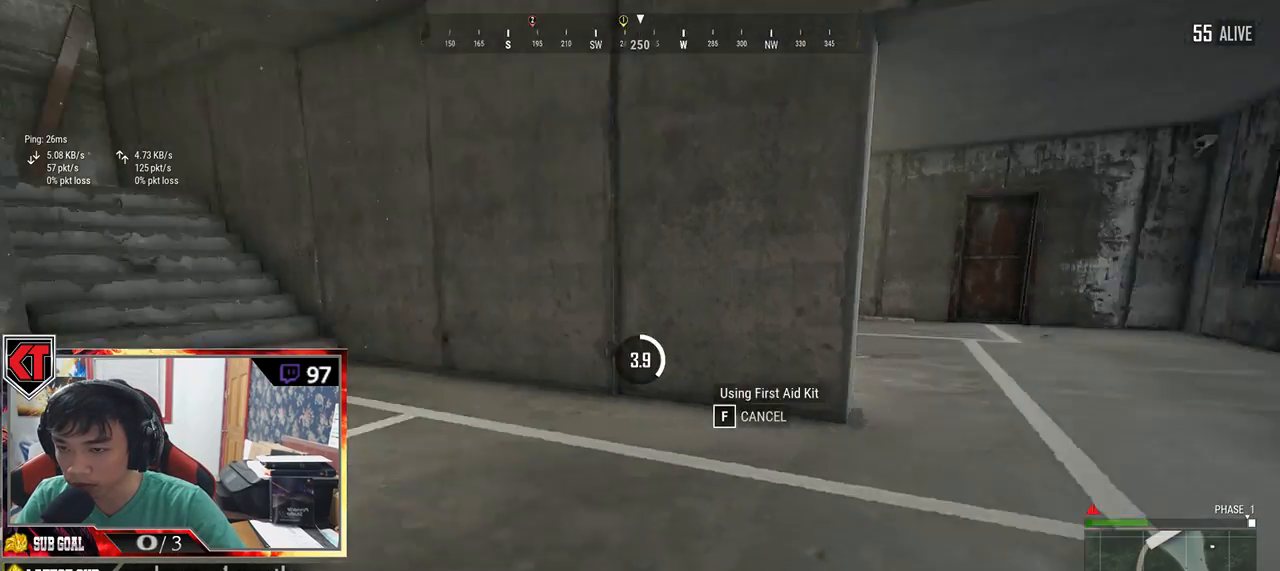
{"keys": [], "mouse": [], "events": []}
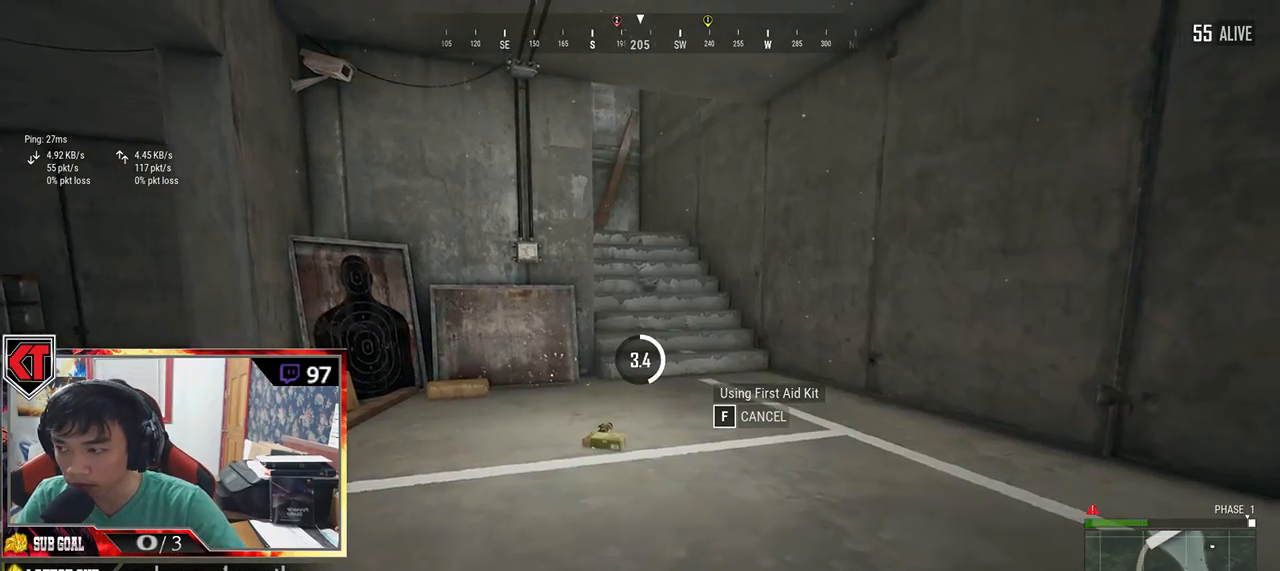
{"keys": [], "mouse": [], "events": []}
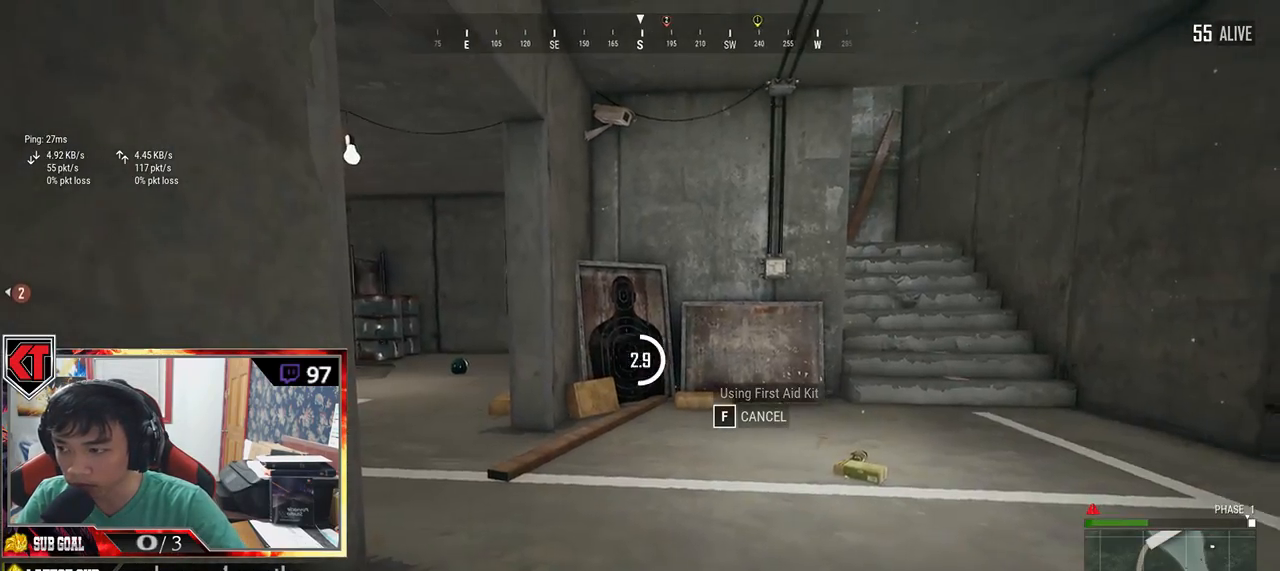
{"keys": [], "mouse": [], "events": []}
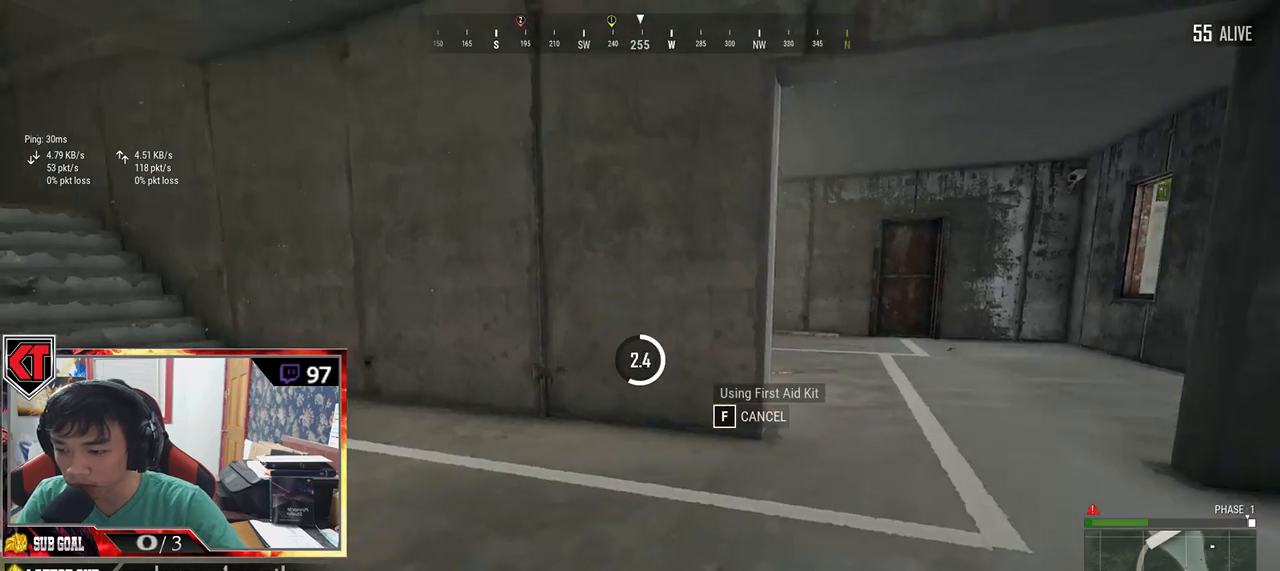
{"keys": [], "mouse": [], "events": []}
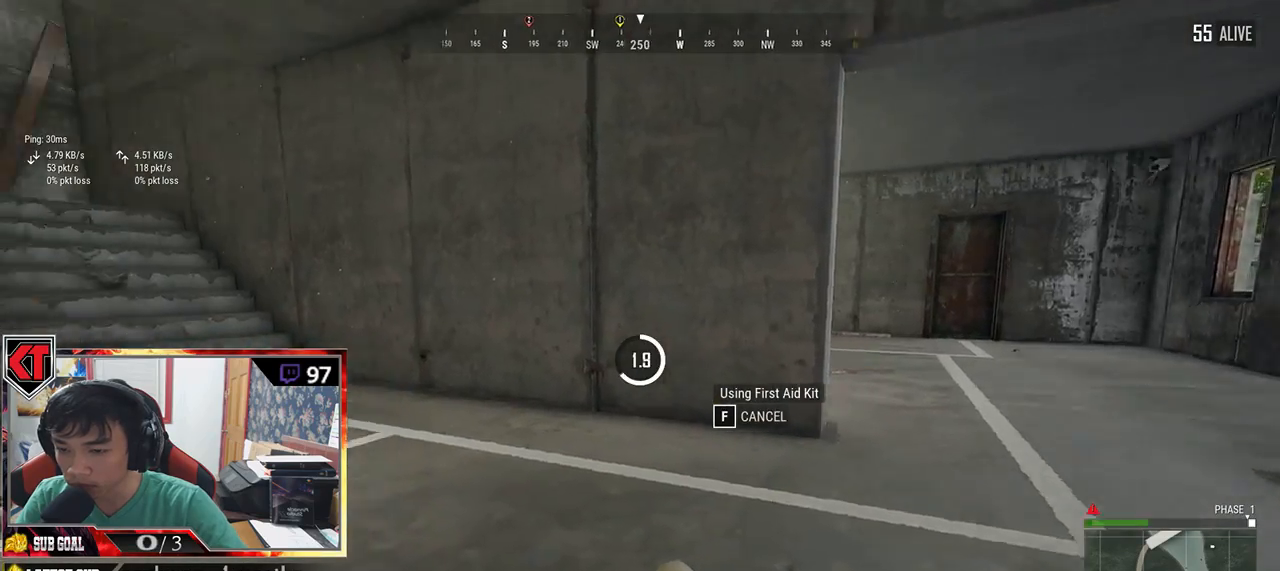
{"keys": [], "mouse": [], "events": []}
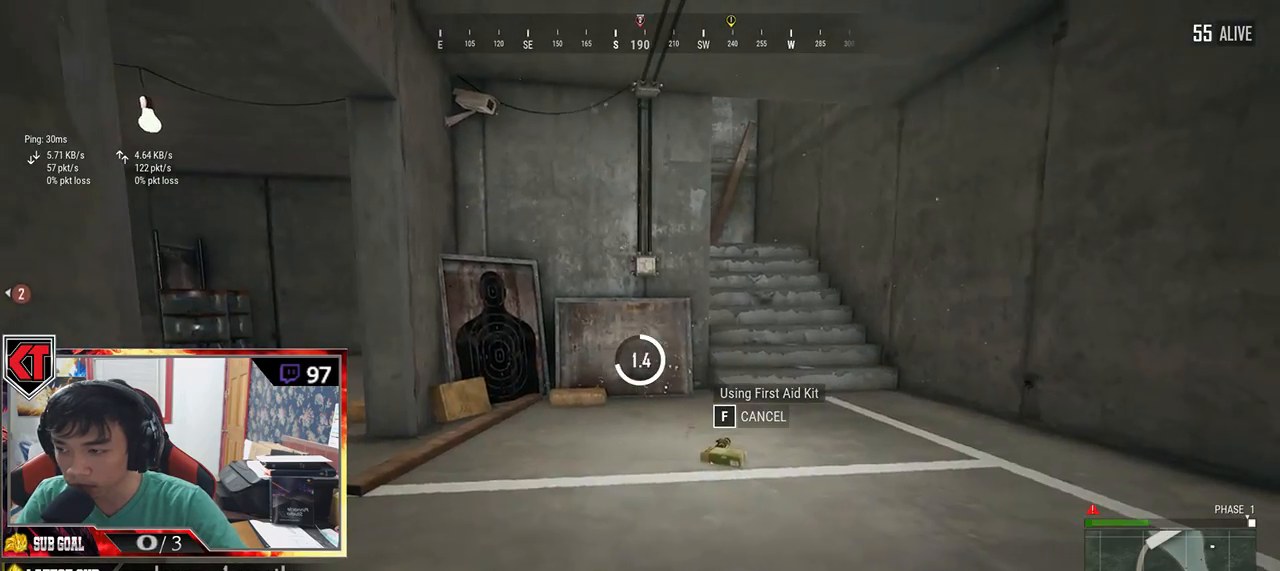
{"keys": [], "mouse": [], "events": [[267, "tab", "down"], [433, "tab", "up"]]}
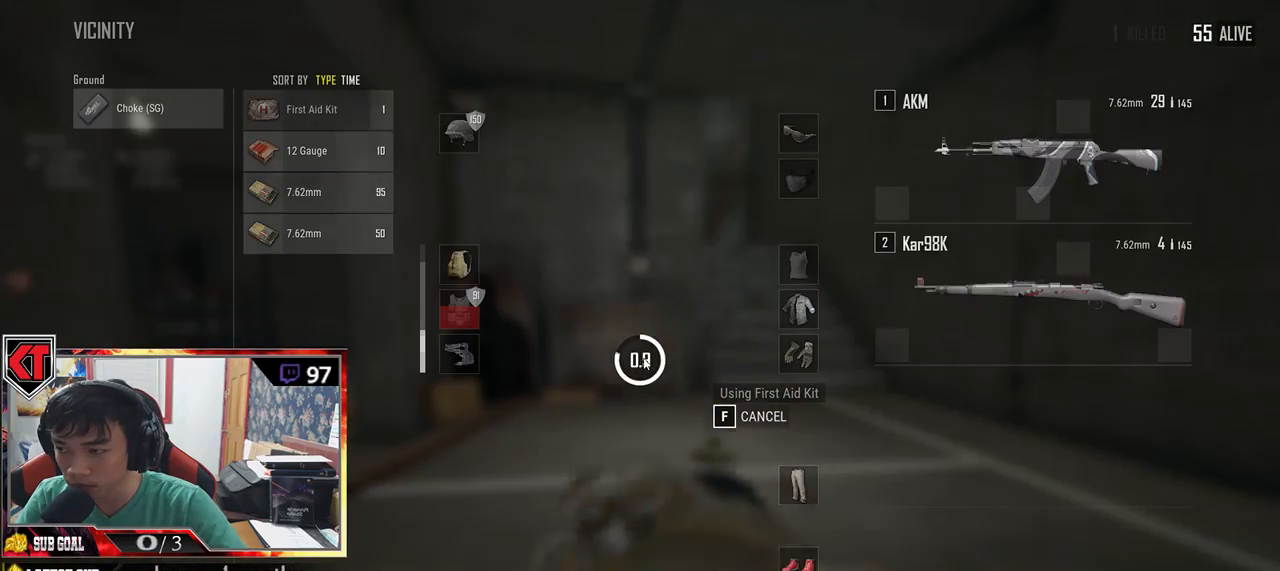
{"keys": [], "mouse": [], "events": []}
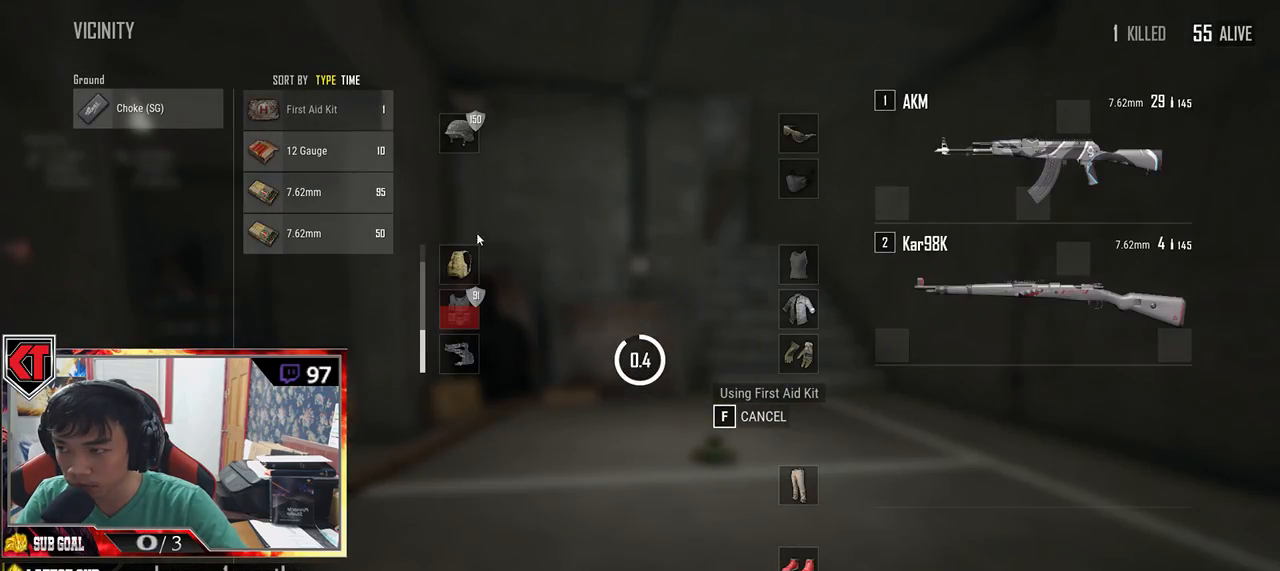
{"keys": [], "mouse": [], "events": []}
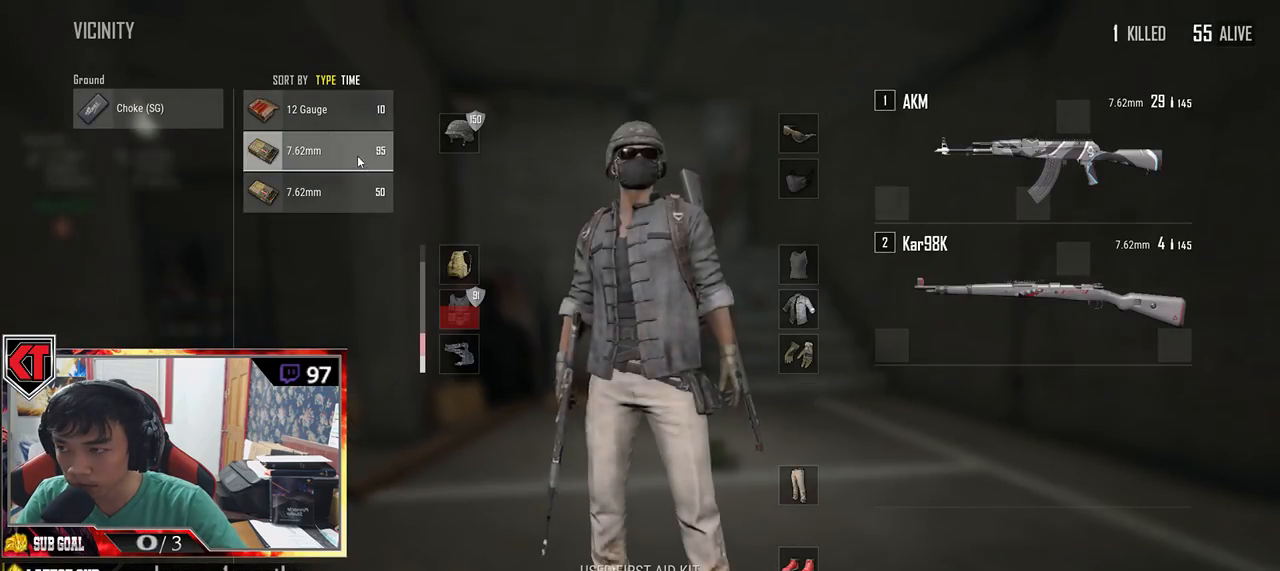
{"keys": [], "mouse": ["left"], "events": [[150, "mouse_left", "down"]]}
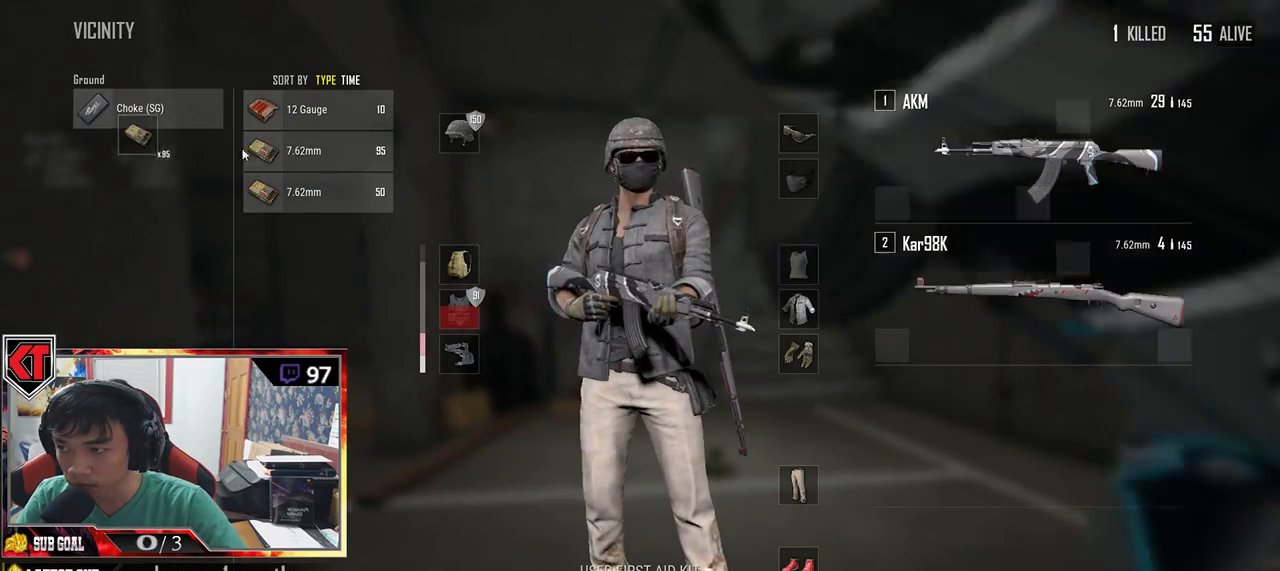
{"keys": [], "mouse": ["left"], "events": [[150, "mouse_left", "up"], [367, "mouse_left", "down"]]}
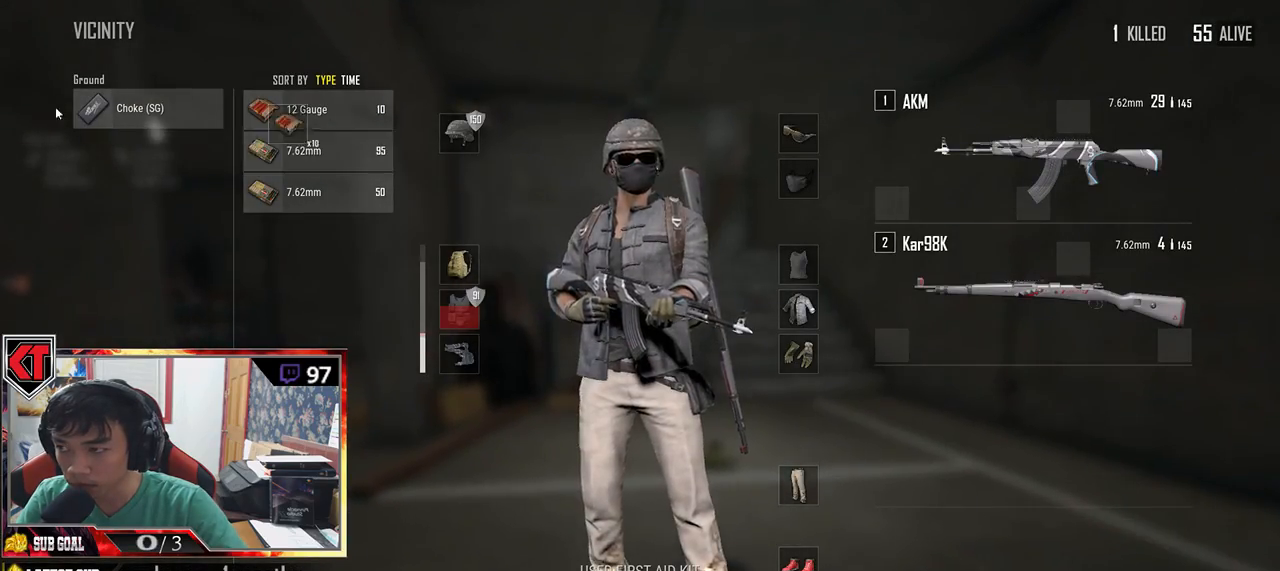
{"keys": ["w"], "mouse": [], "events": [[17, "mouse_left", "up"], [33, "tab", "down"], [33, "w", "down"], [133, "tab", "up"], [317, "ctrl", "down"], [383, "ctrl", "up"]]}
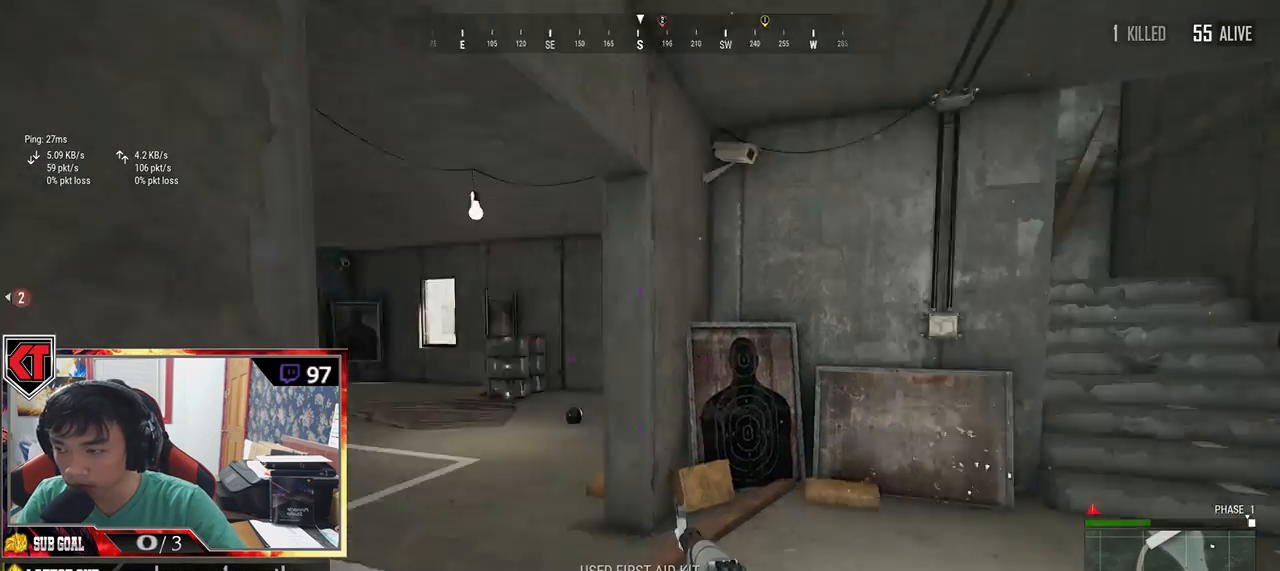
{"keys": ["a"], "mouse": [], "events": [[17, "d", "down"], [50, "w", "up"], [267, "d", "up"], [400, "a", "down"]]}
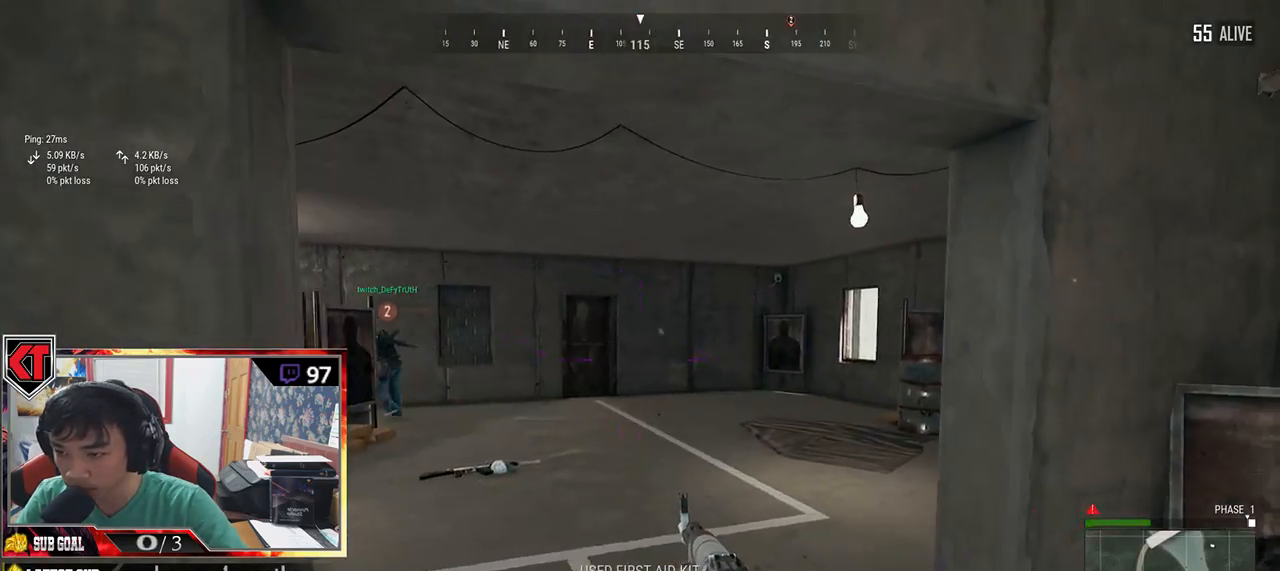
{"keys": ["a"], "mouse": [], "events": [[50, "w", "down"], [117, "a", "up"], [300, "a", "down"], [300, "w", "up"]]}
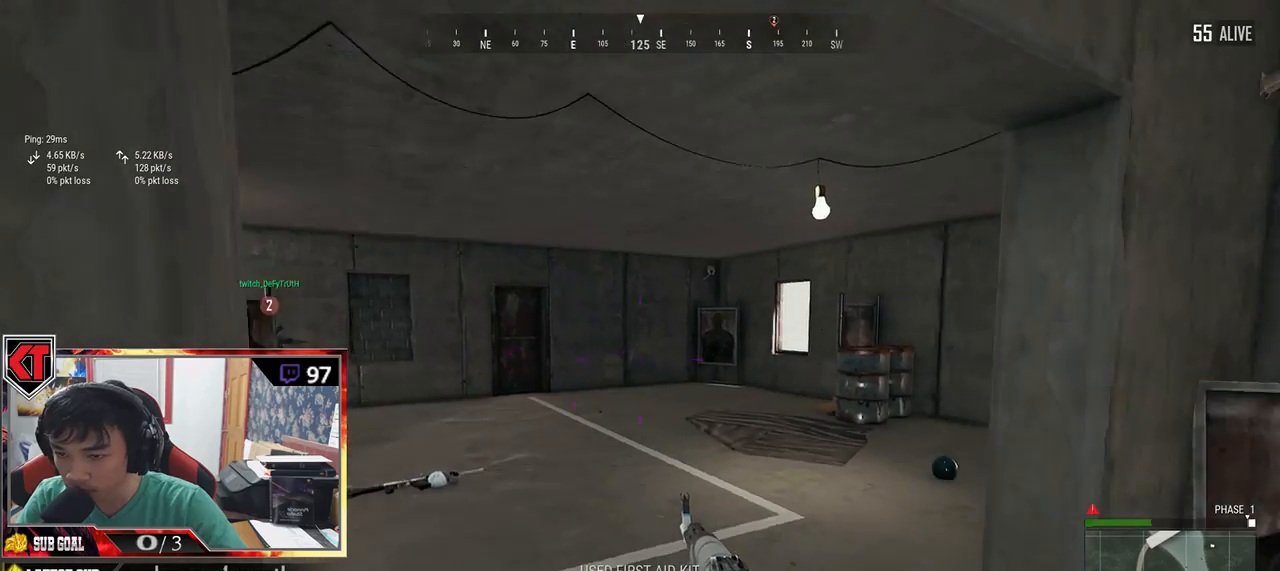
{"keys": ["d"], "mouse": [], "events": [[50, "a", "up"], [100, "d", "down"], [233, "a", "down"], [267, "d", "up"], [417, "a", "up"], [417, "d", "down"]]}
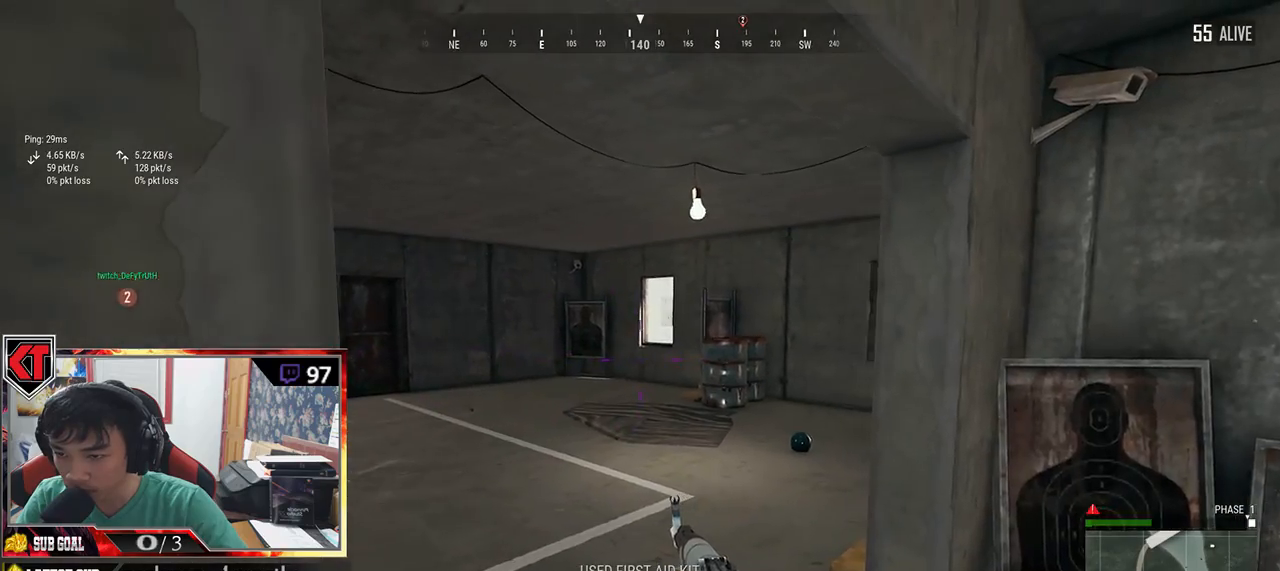
{"keys": ["d"], "mouse": [], "events": []}
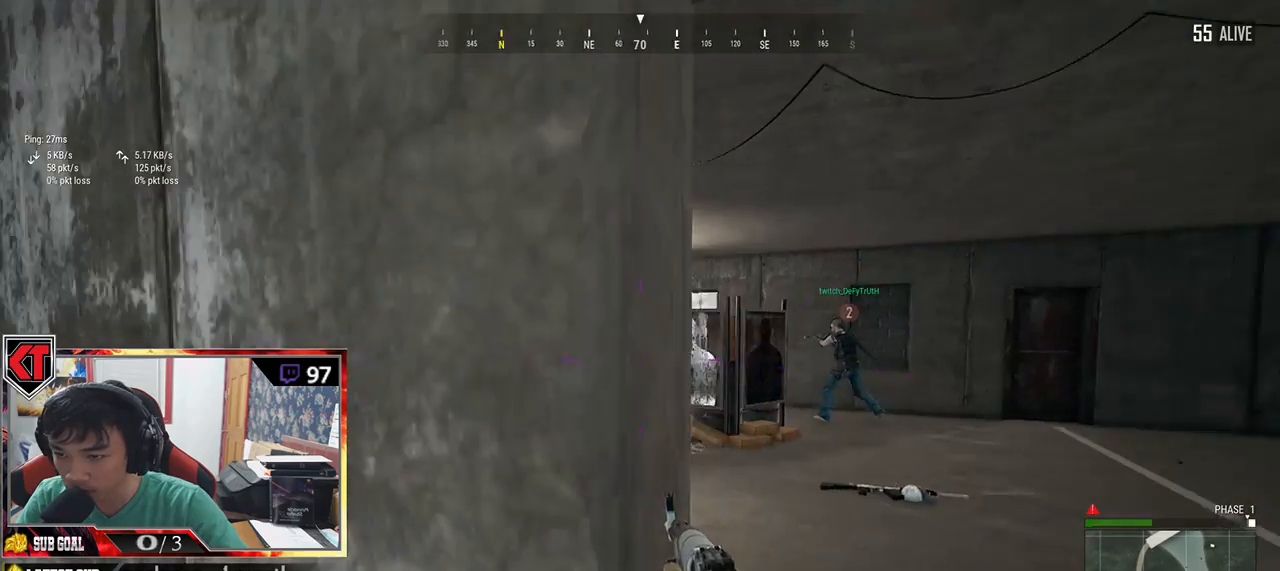
{"keys": [], "mouse": [], "events": [[33, "s", "down"], [67, "d", "up"], [350, "s", "up"]]}